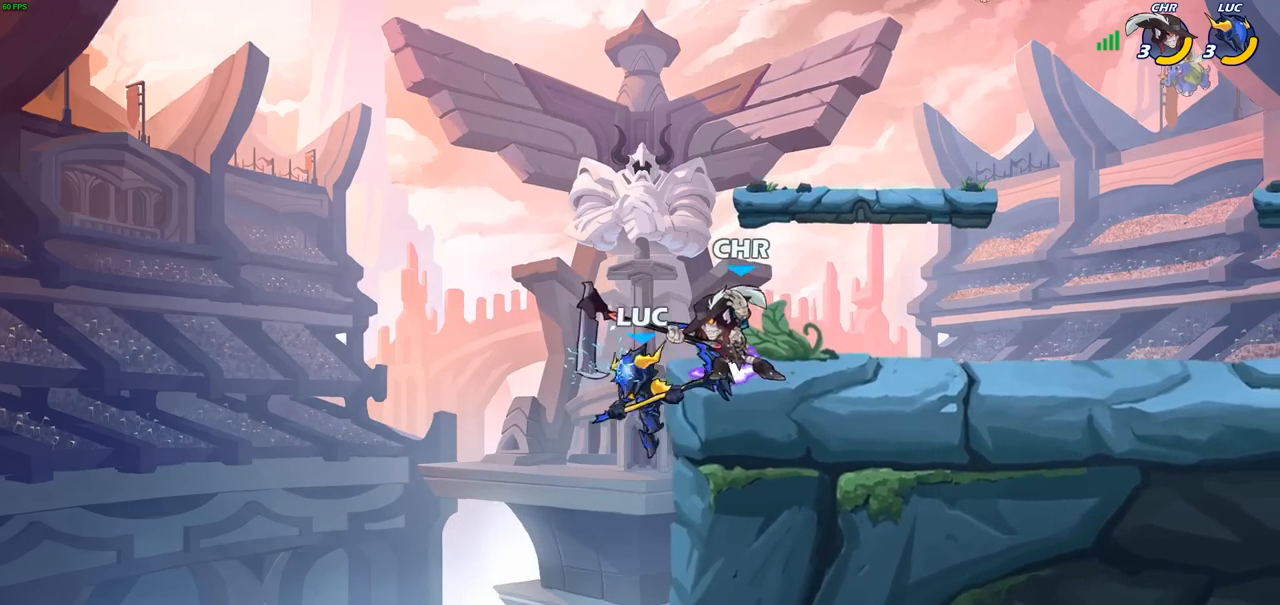
Gameplay with a controller (PlayStation layout); each line is a JSON object with the inputs held at the frame after it. "events" lists button and stick changes between this image and that frame as [ms after this image, input, new state], when the widget could be followed in between.
{"buttons": [], "left_stick": "left", "right_stick": "center", "events": [[83, "left_stick", "down-right"], [183, "left_stick", "up-right"], [217, "CROSS", "down"], [283, "SQUARE", "down"], [333, "CROSS", "up"], [350, "SQUARE", "up"], [417, "left_stick", "up-left"], [467, "left_stick", "left"]]}
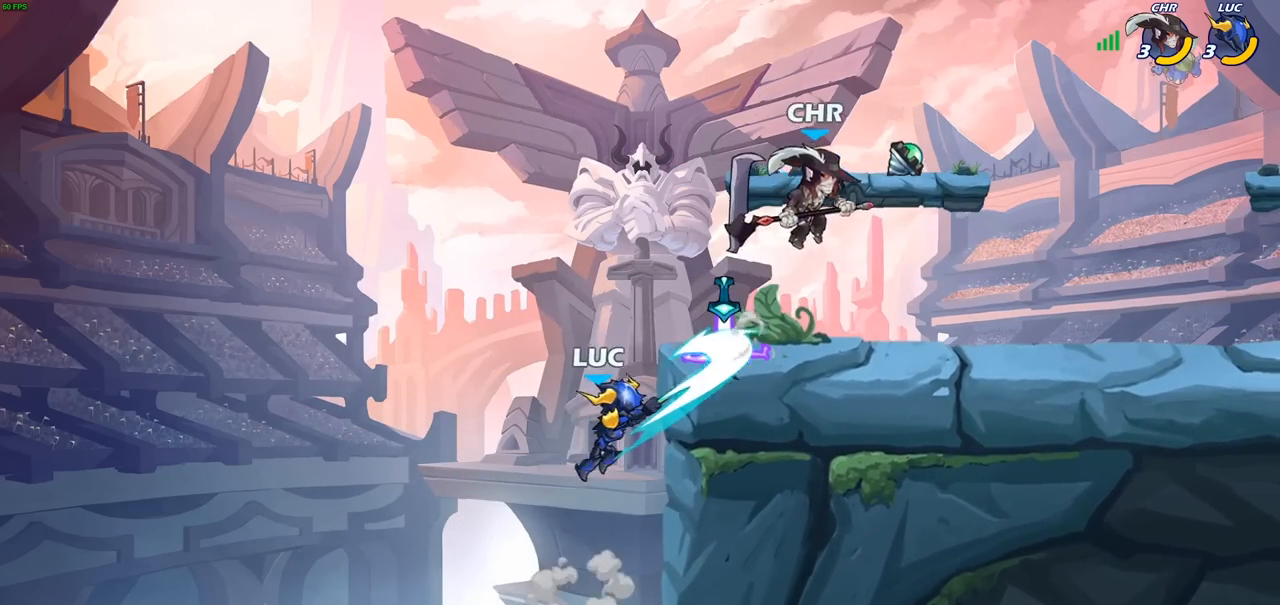
{"buttons": ["CROSS", "SQUARE"], "left_stick": "right", "right_stick": "center", "events": [[233, "left_stick", "up-right"], [433, "CROSS", "down"], [450, "left_stick", "right"], [500, "SQUARE", "down"]]}
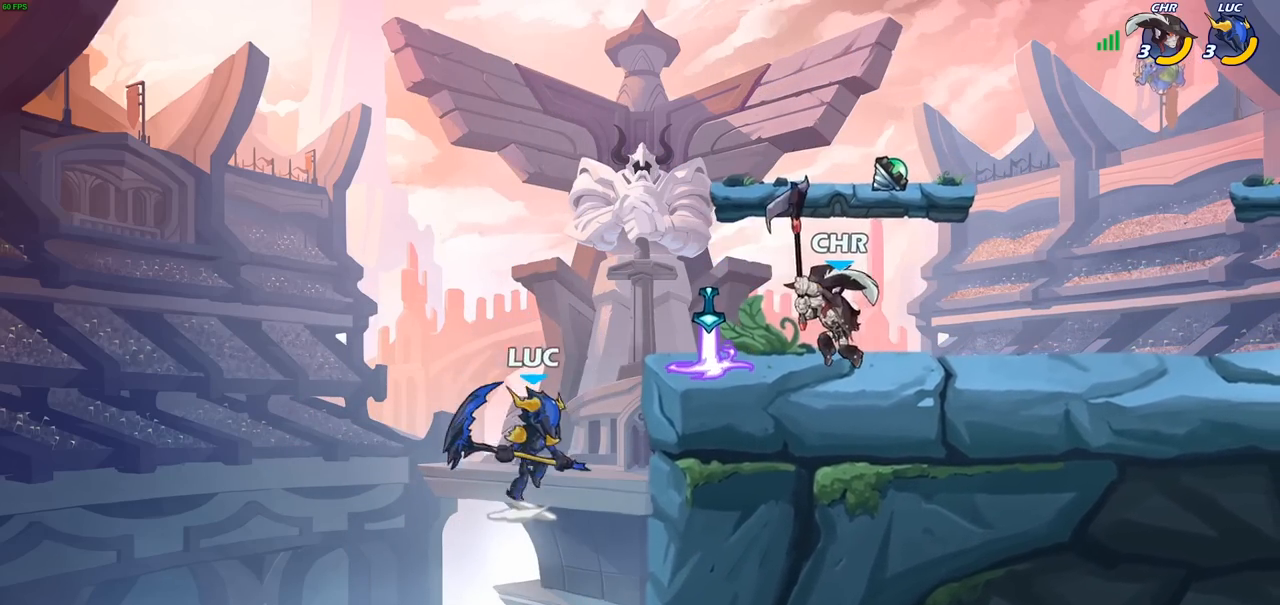
{"buttons": [], "left_stick": "right", "right_stick": "center", "events": [[33, "CROSS", "up"], [83, "SQUARE", "up"]]}
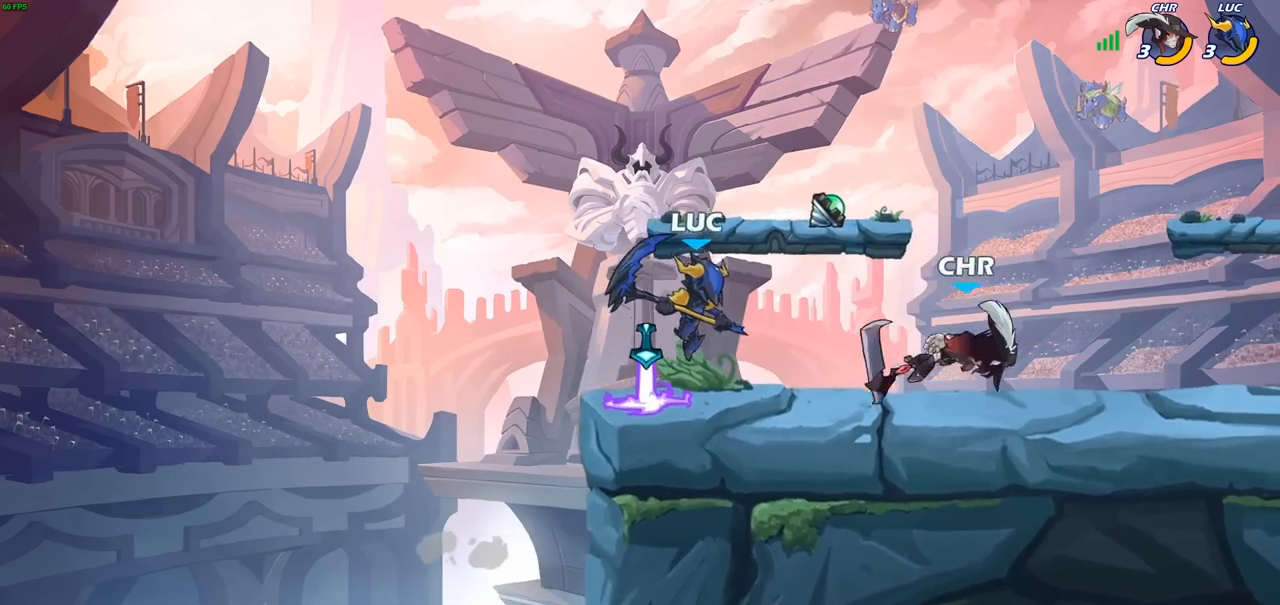
{"buttons": [], "left_stick": "right", "right_stick": "center", "events": [[250, "left_stick", "left"], [500, "left_stick", "right"]]}
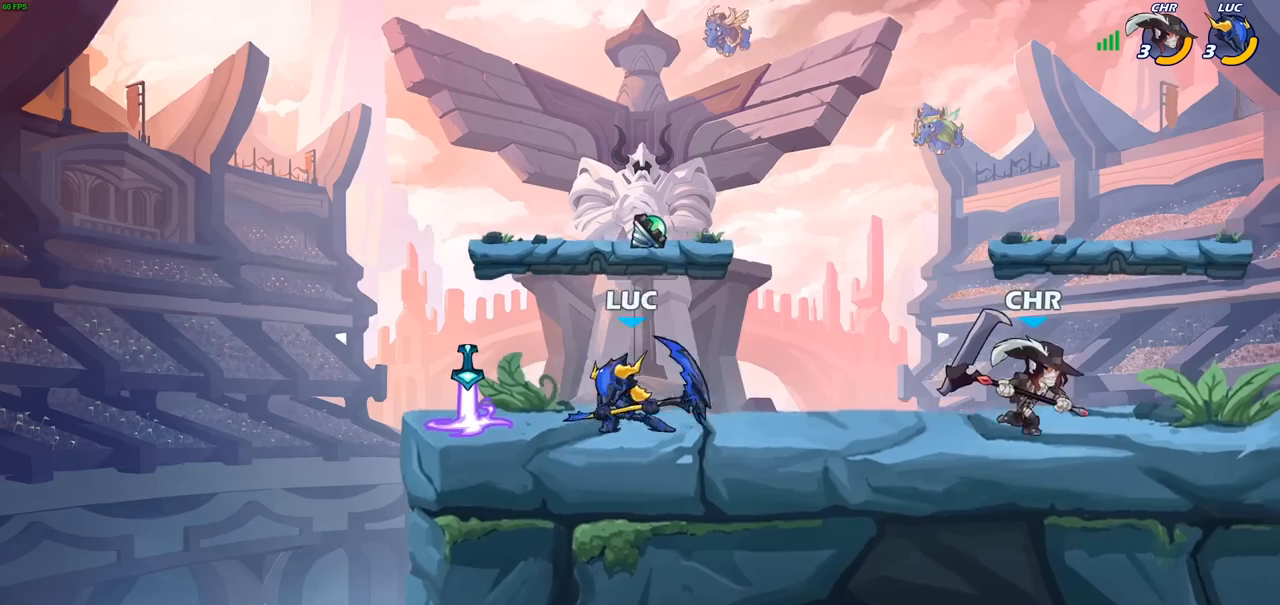
{"buttons": [], "left_stick": "right", "right_stick": "center", "events": [[100, "R1", "down"], [100, "R2", "down"], [217, "SQUARE", "down"], [250, "R1", "up"], [250, "R2", "up"], [367, "SQUARE", "up"]]}
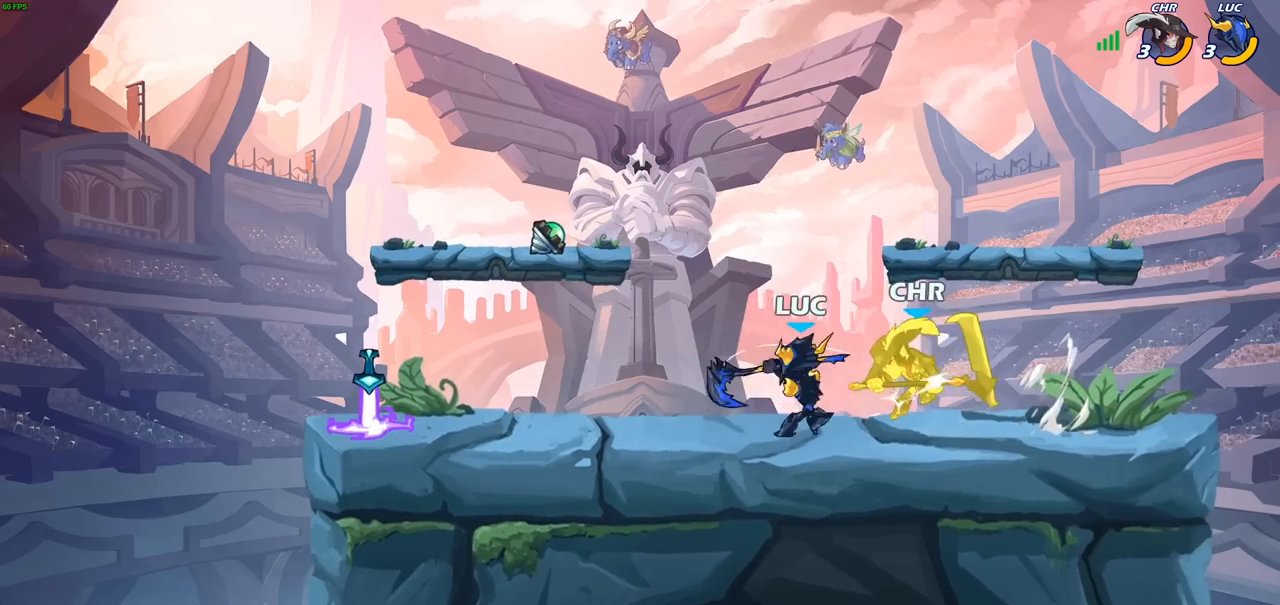
{"buttons": [], "left_stick": "down-right", "right_stick": "center", "events": [[367, "R2", "down"], [383, "SQUARE", "down"], [383, "left_stick", "down"], [433, "R2", "up"], [483, "SQUARE", "up"], [483, "left_stick", "down-right"]]}
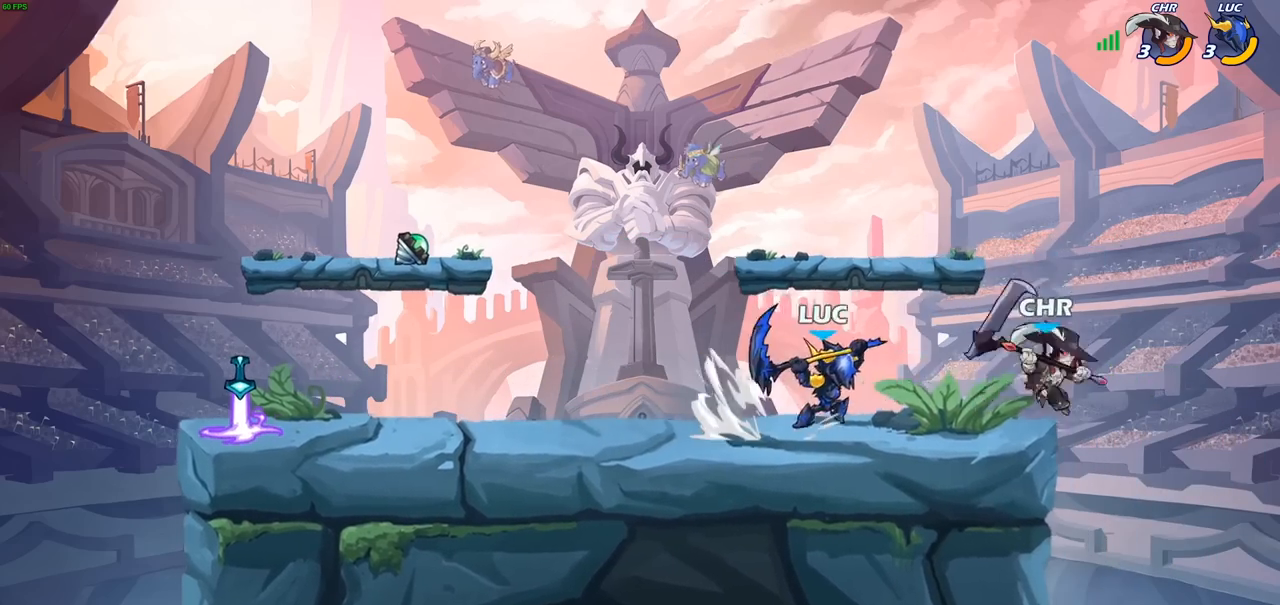
{"buttons": ["SQUARE"], "left_stick": "center", "right_stick": "center", "events": [[367, "left_stick", "center"], [450, "SQUARE", "down"]]}
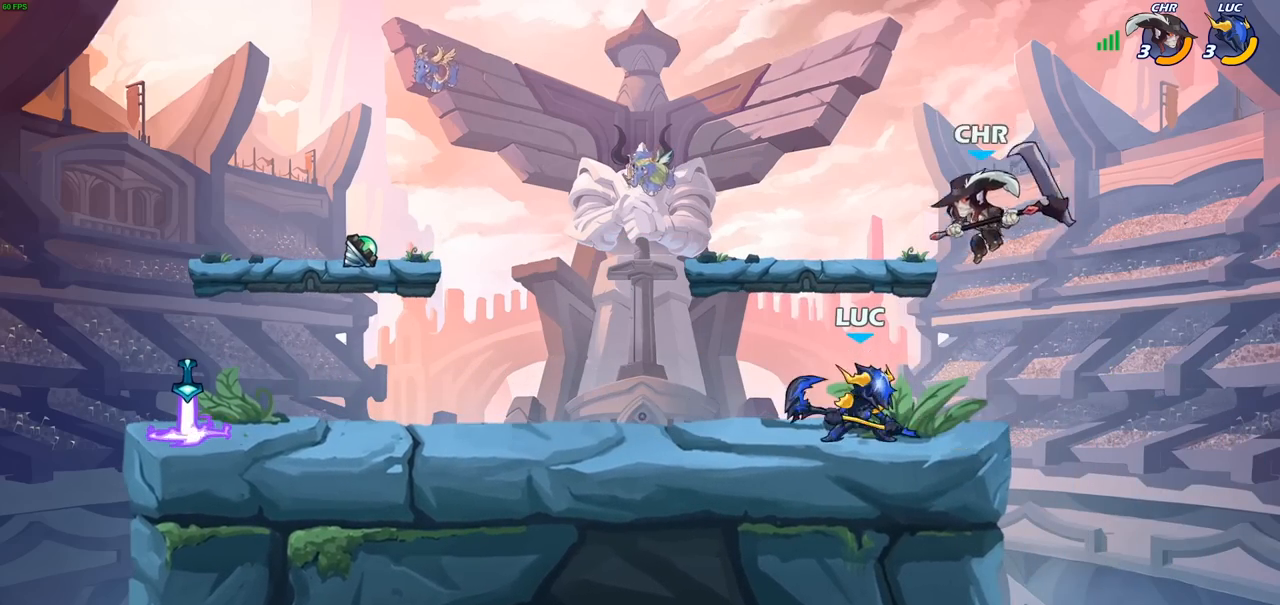
{"buttons": [], "left_stick": "center", "right_stick": "center", "events": [[33, "SQUARE", "up"], [333, "CROSS", "down"], [367, "SQUARE", "down"], [367, "left_stick", "right"], [417, "left_stick", "center"], [433, "CROSS", "up"], [433, "SQUARE", "up"]]}
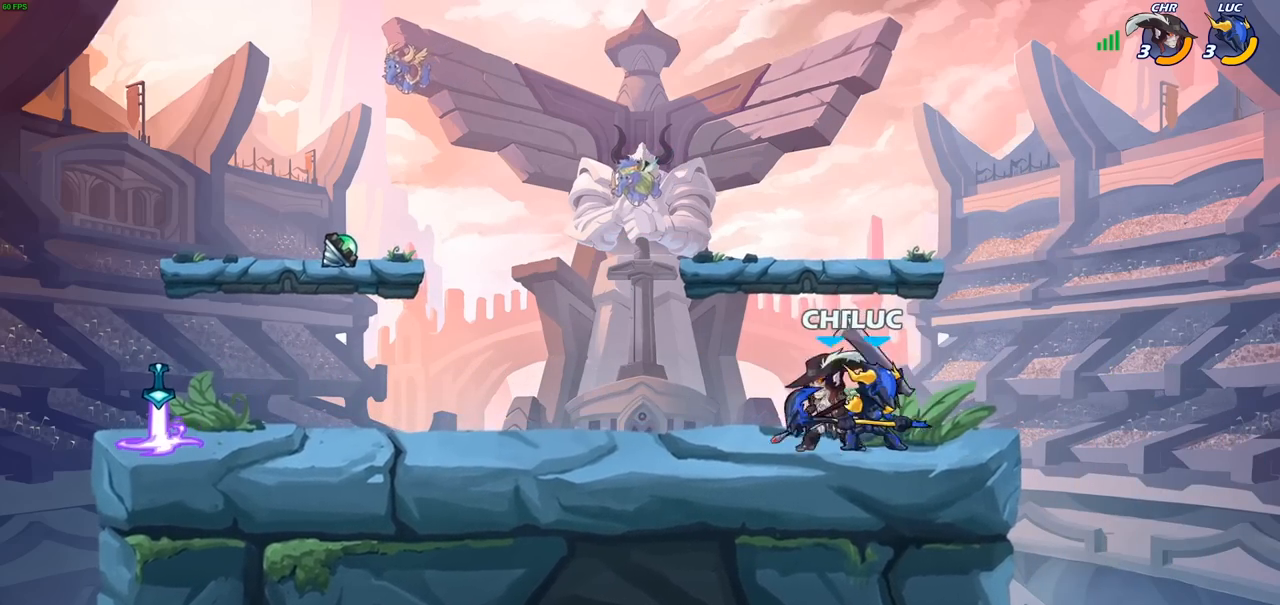
{"buttons": [], "left_stick": "up-left", "right_stick": "center", "events": [[67, "left_stick", "up-left"], [133, "SQUARE", "down"], [200, "SQUARE", "up"]]}
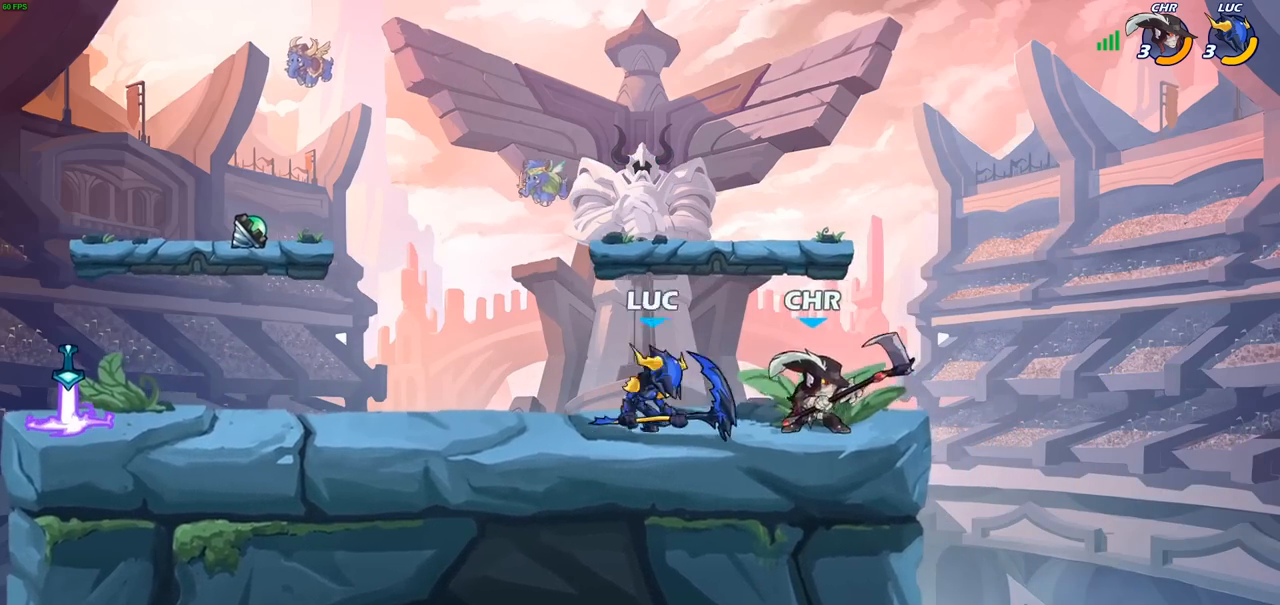
{"buttons": [], "left_stick": "up-left", "right_stick": "center", "events": [[200, "CROSS", "down"], [200, "left_stick", "up-right"], [300, "R2", "down"], [367, "CROSS", "up"], [467, "R2", "up"], [500, "left_stick", "up-left"]]}
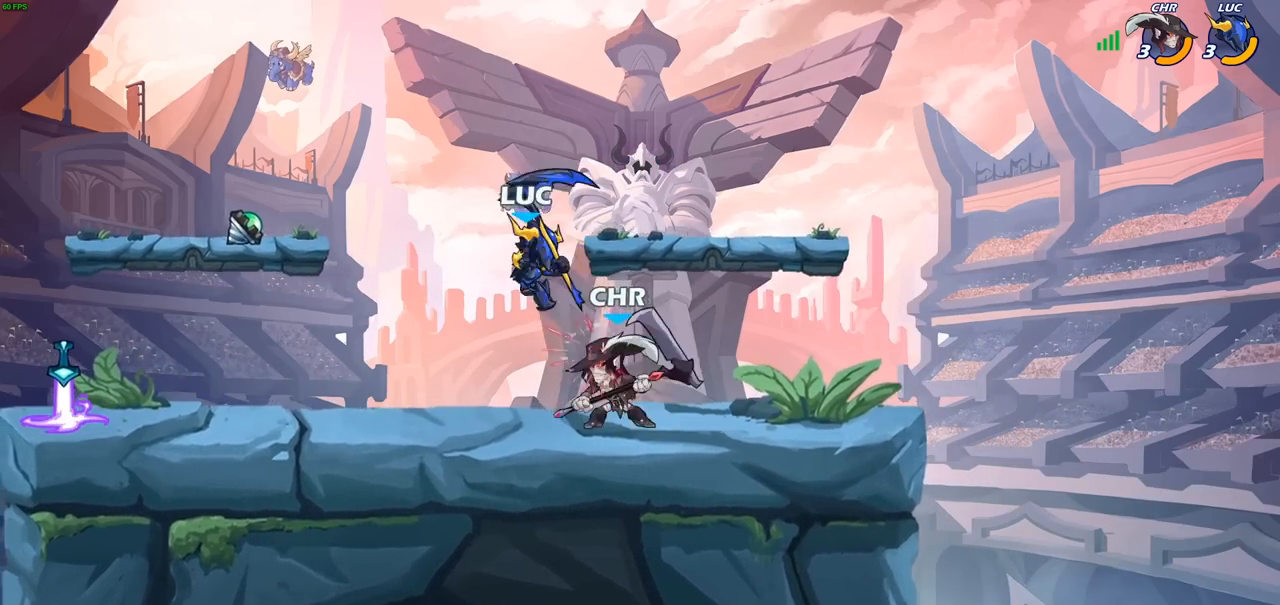
{"buttons": [], "left_stick": "up-right", "right_stick": "center", "events": [[83, "left_stick", "left"], [117, "CROSS", "down"], [150, "R2", "down"], [200, "left_stick", "down-left"], [233, "CROSS", "up"], [450, "R2", "up"], [450, "left_stick", "down-right"], [500, "left_stick", "up-right"]]}
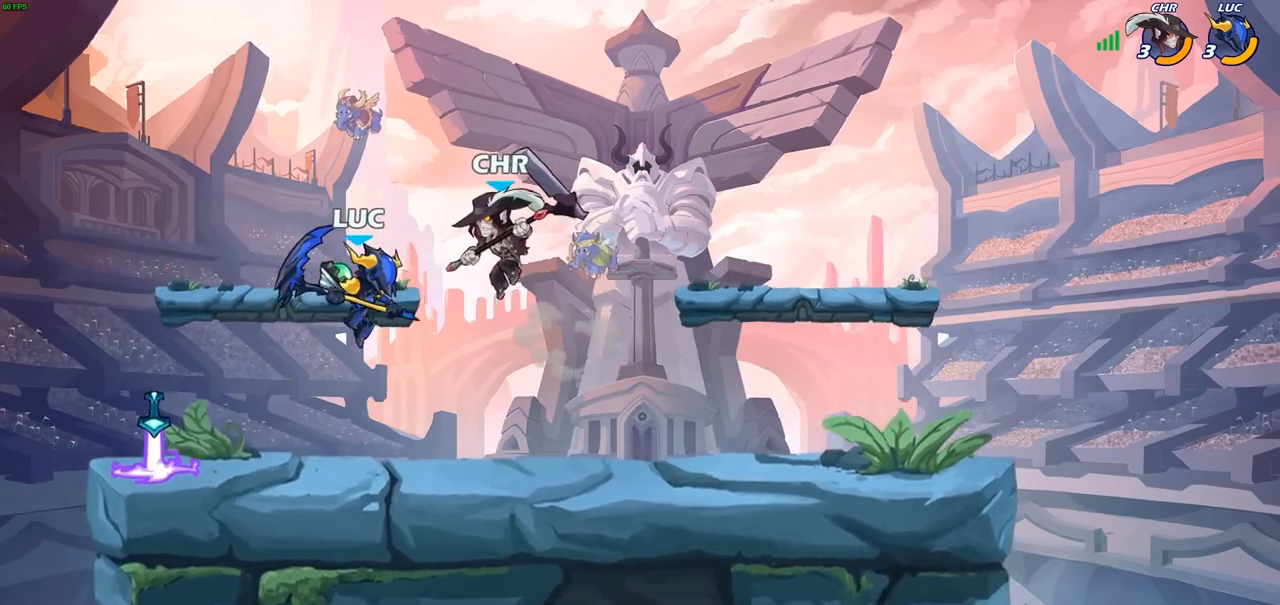
{"buttons": [], "left_stick": "left", "right_stick": "center", "events": [[33, "SQUARE", "down"], [83, "left_stick", "up-left"], [117, "SQUARE", "up"], [133, "left_stick", "left"]]}
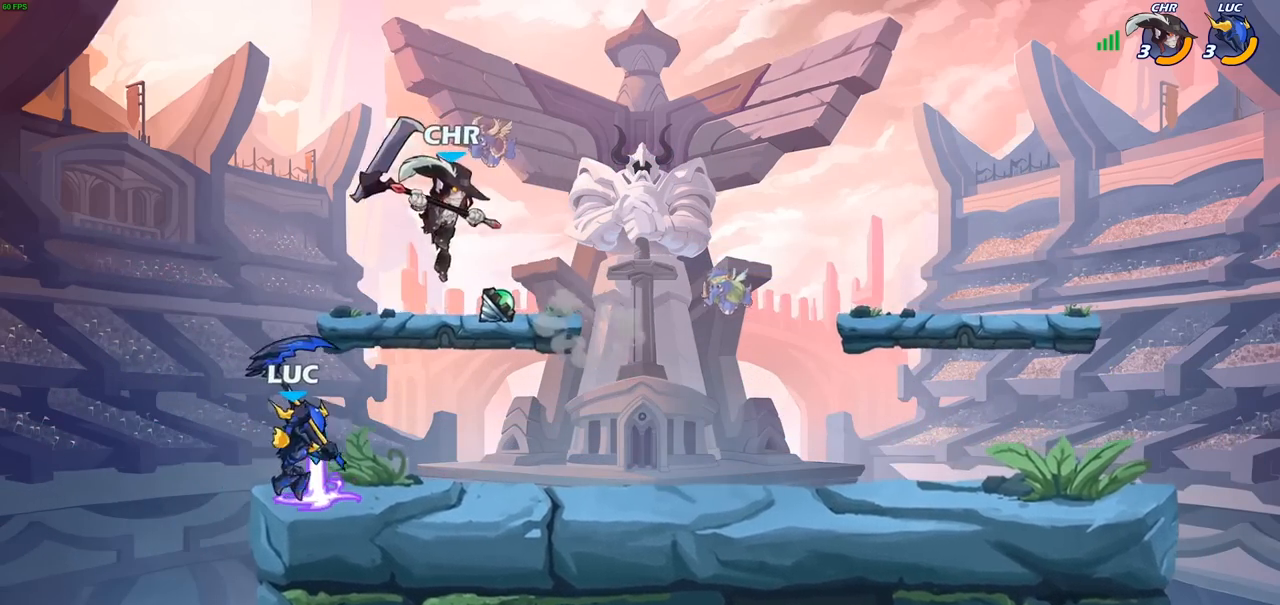
{"buttons": [], "left_stick": "right", "right_stick": "center", "events": [[133, "left_stick", "right"], [183, "SQUARE", "down"], [283, "SQUARE", "up"]]}
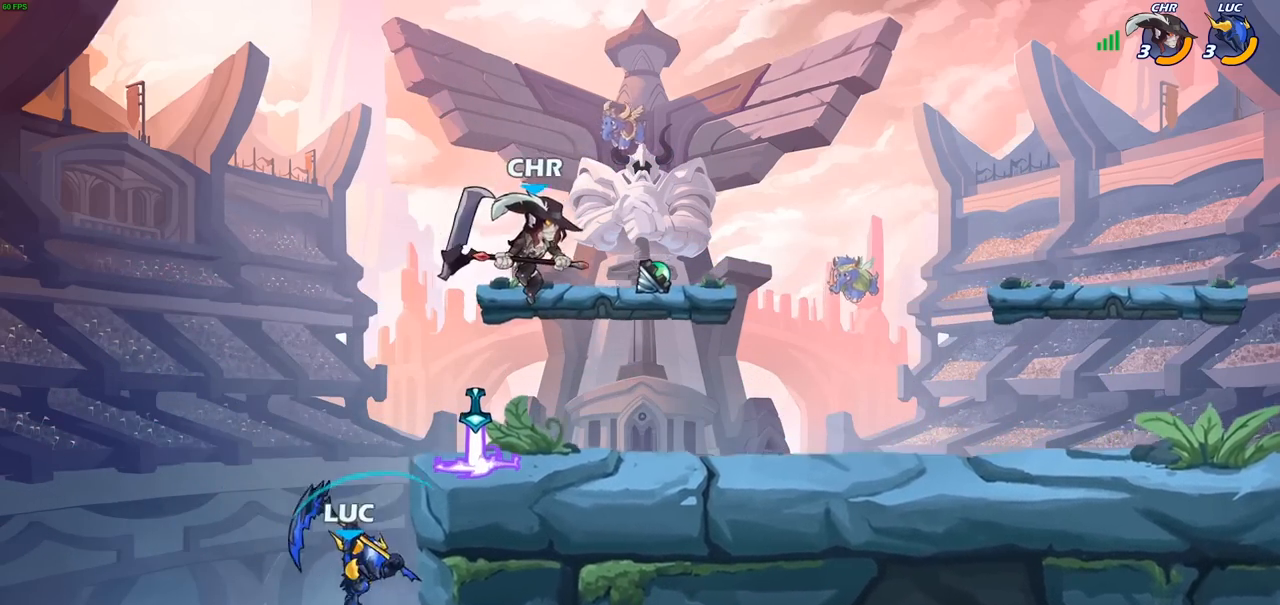
{"buttons": [], "left_stick": "up-right", "right_stick": "center", "events": [[117, "left_stick", "up-right"], [283, "CROSS", "down"], [317, "left_stick", "up-left"], [433, "CROSS", "up"], [467, "left_stick", "up-right"]]}
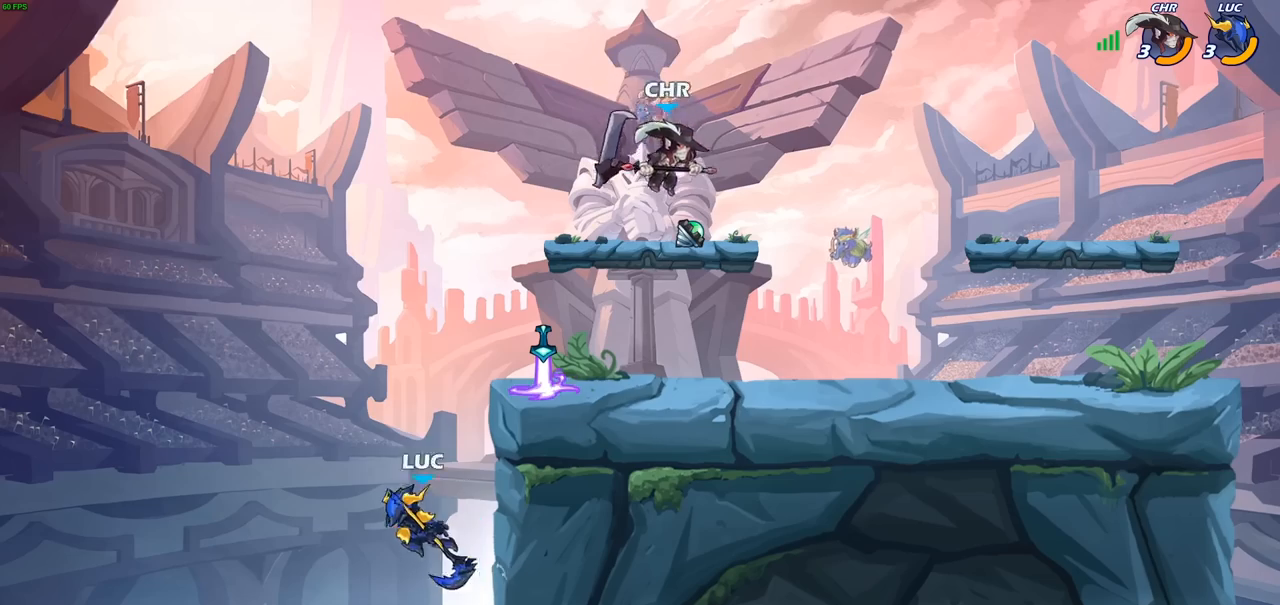
{"buttons": ["CROSS"], "left_stick": "up-right", "right_stick": "center", "events": [[117, "CROSS", "down"], [267, "CROSS", "up"], [350, "CROSS", "down"]]}
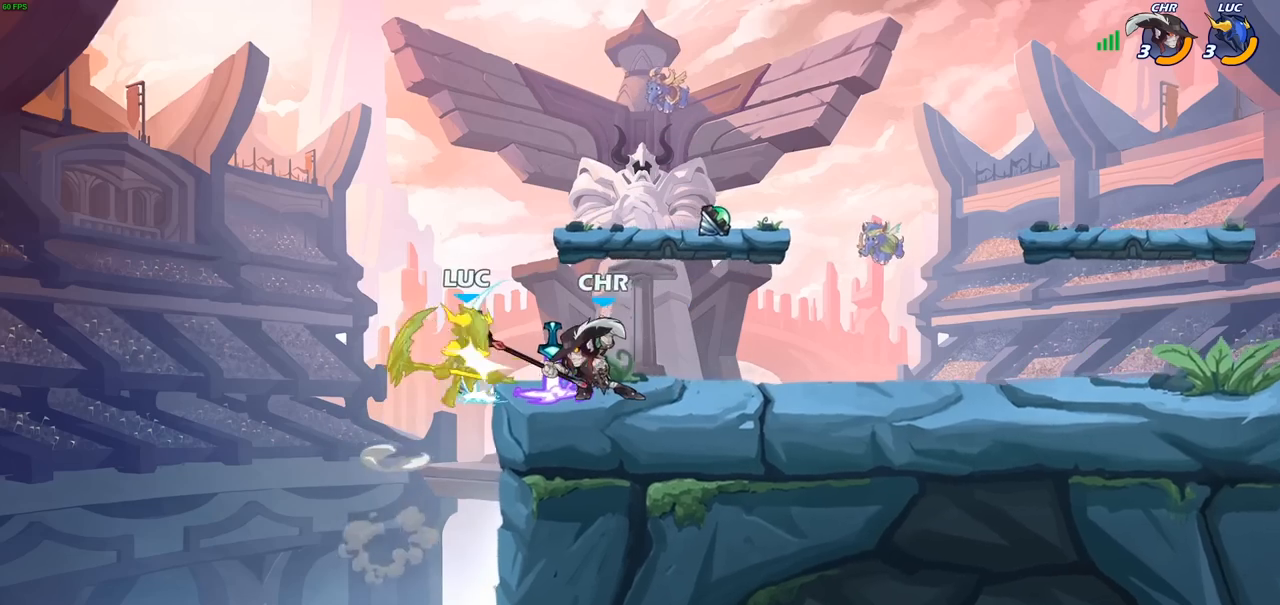
{"buttons": [], "left_stick": "center", "right_stick": "center", "events": [[17, "CROSS", "up"], [33, "R2", "down"], [50, "R1", "down"], [117, "left_stick", "up"], [150, "R1", "up"], [283, "left_stick", "center"], [300, "R2", "up"]]}
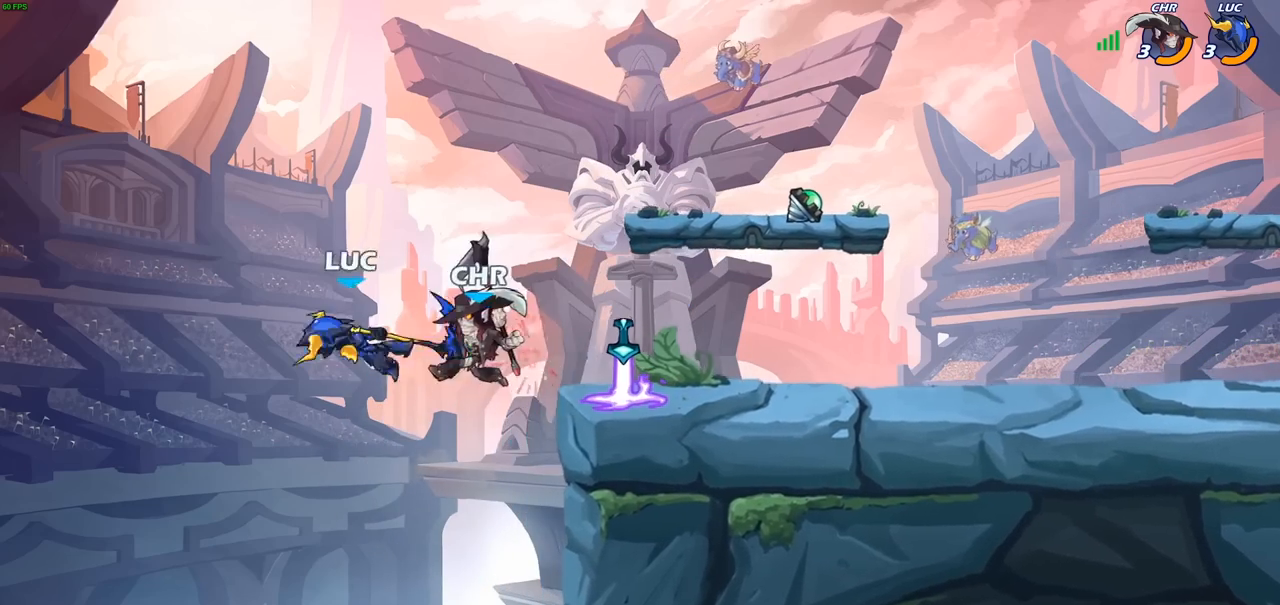
{"buttons": [], "left_stick": "up", "right_stick": "center", "events": [[150, "left_stick", "up"], [233, "R2", "down"], [467, "R2", "up"]]}
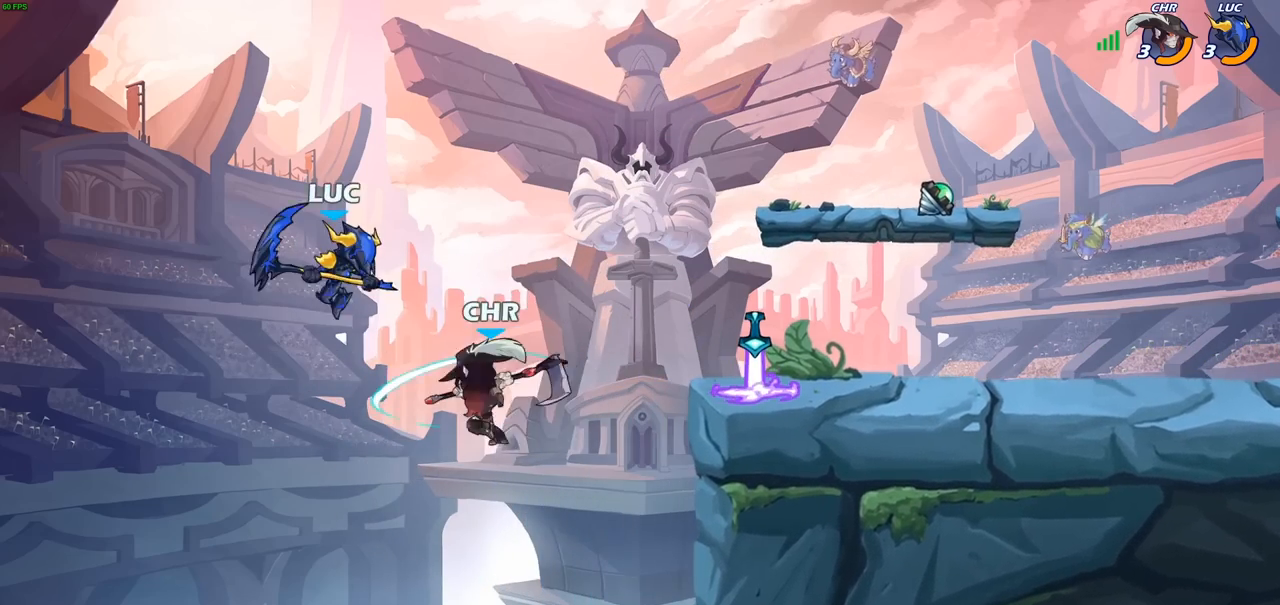
{"buttons": [], "left_stick": "down", "right_stick": "center", "events": [[200, "left_stick", "right"], [267, "left_stick", "down"], [300, "SQUARE", "down"], [400, "SQUARE", "up"]]}
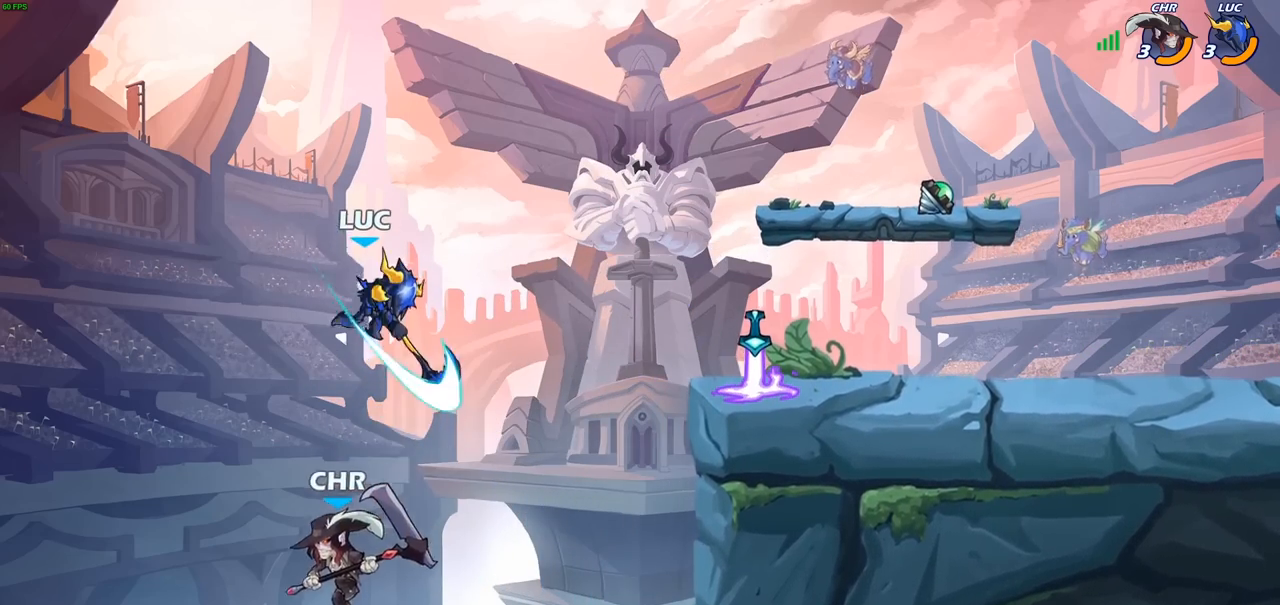
{"buttons": [], "left_stick": "center", "right_stick": "center", "events": [[33, "left_stick", "right"], [250, "left_stick", "up-right"], [350, "CIRCLE", "down"], [433, "left_stick", "center"], [450, "CIRCLE", "up"]]}
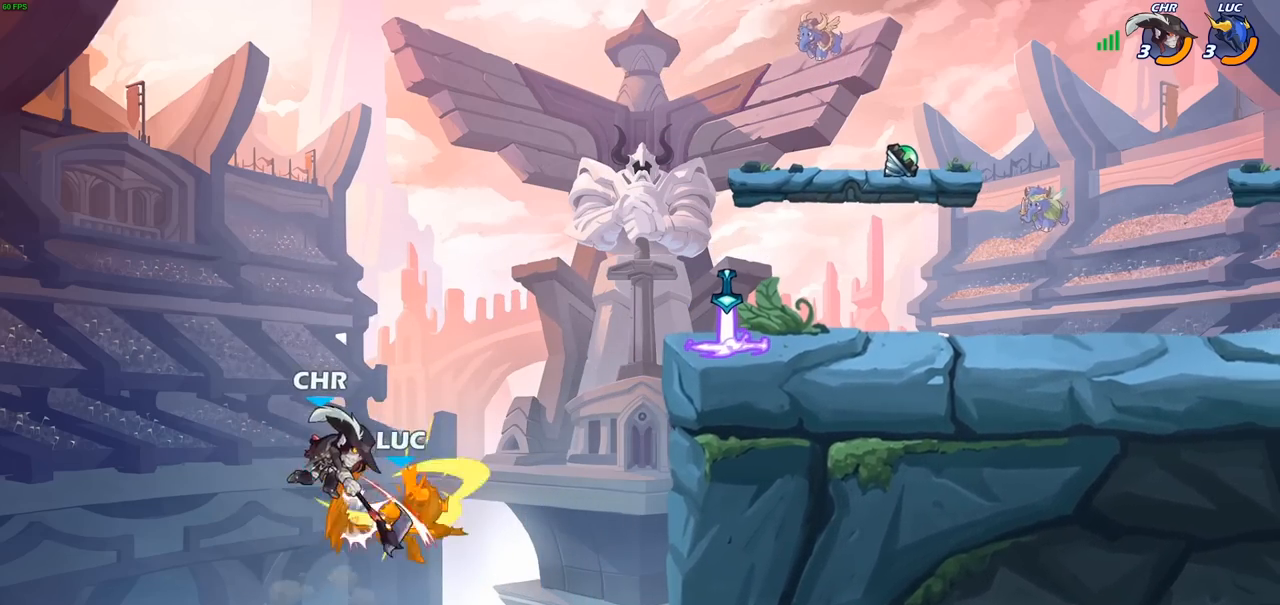
{"buttons": [], "left_stick": "left", "right_stick": "center", "events": [[433, "left_stick", "left"]]}
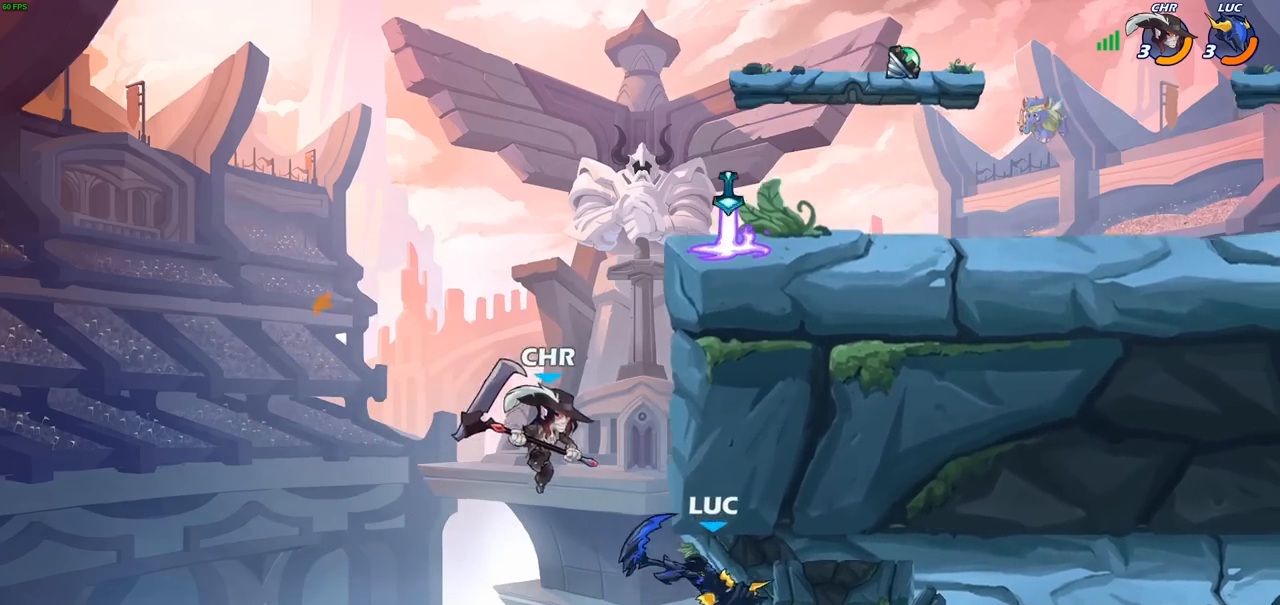
{"buttons": ["CROSS"], "left_stick": "up-left", "right_stick": "center", "events": [[117, "left_stick", "up-left"], [200, "CROSS", "down"], [383, "CROSS", "up"], [500, "CROSS", "down"]]}
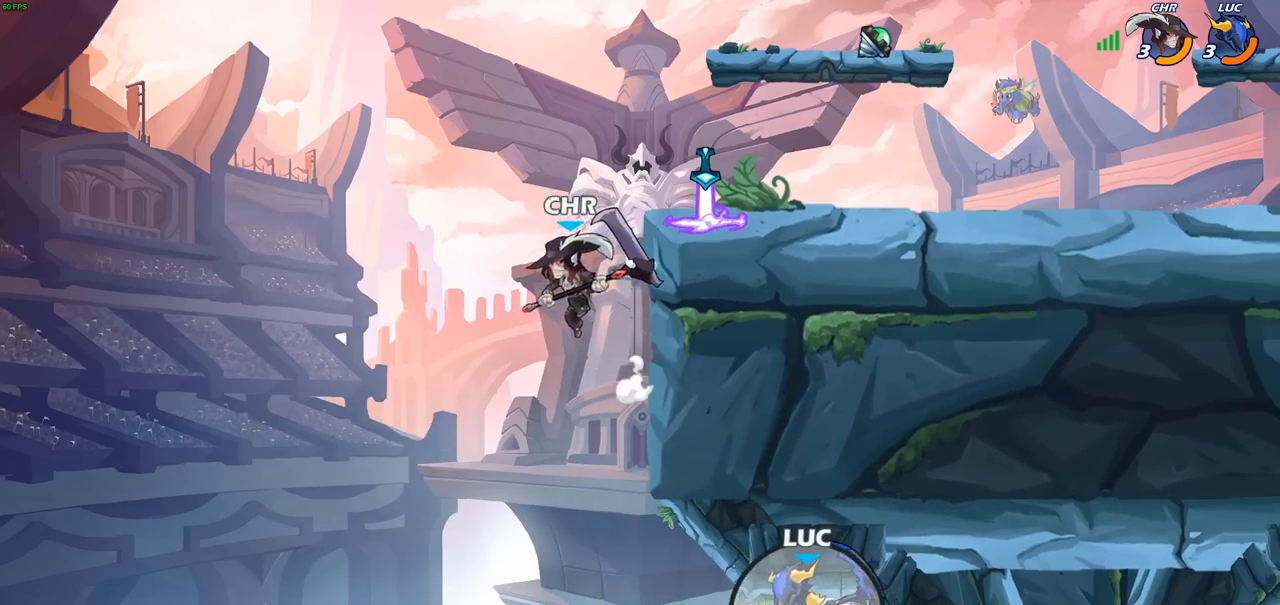
{"buttons": ["R2"], "left_stick": "up", "right_stick": "center", "events": [[183, "CROSS", "up"], [250, "CROSS", "down"], [300, "left_stick", "up"], [383, "CROSS", "up"], [417, "R2", "down"]]}
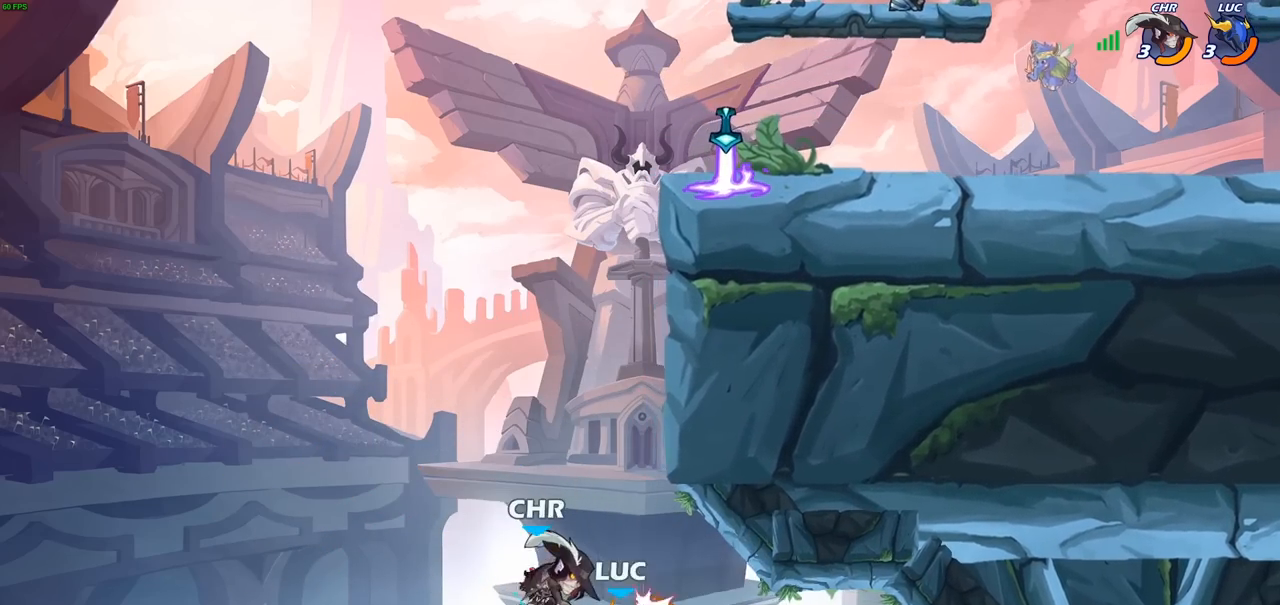
{"buttons": [], "left_stick": "up", "right_stick": "center", "events": [[233, "R2", "up"], [317, "left_stick", "center"], [467, "left_stick", "up"]]}
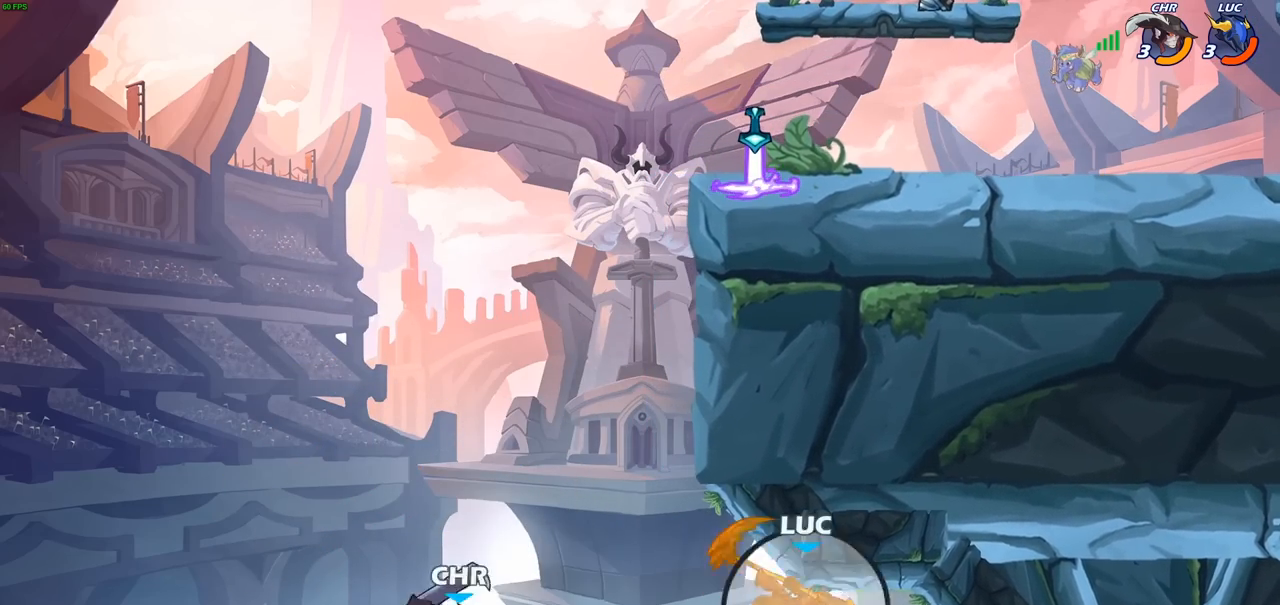
{"buttons": [], "left_stick": "up-left", "right_stick": "center", "events": [[100, "left_stick", "up-left"]]}
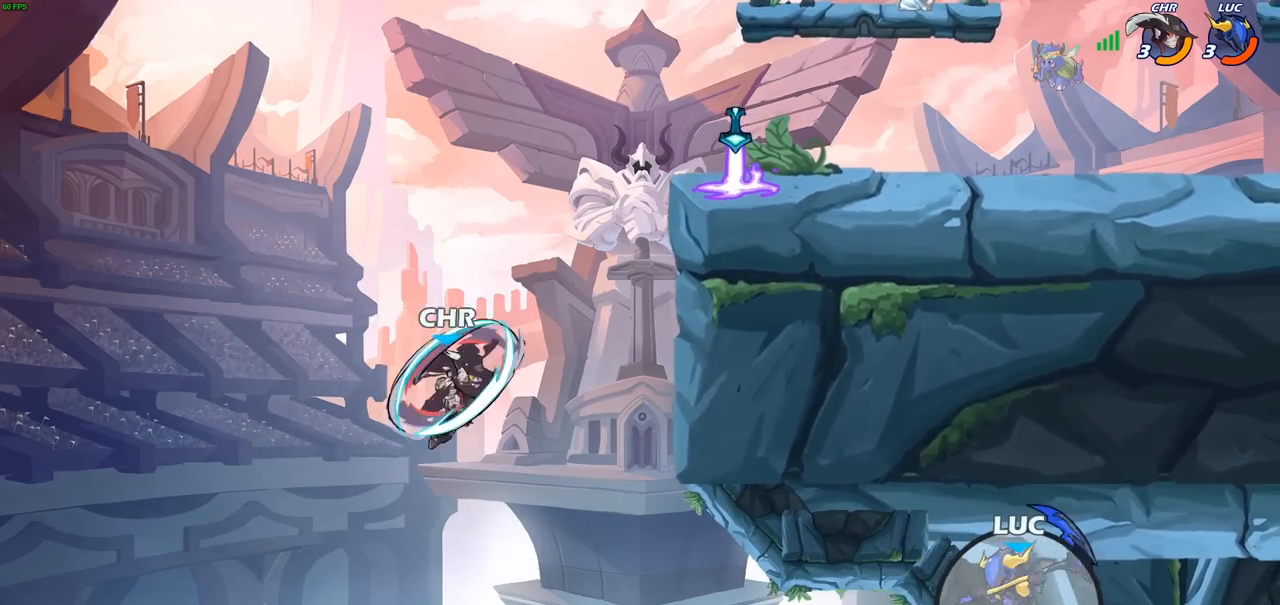
{"buttons": [], "left_stick": "center", "right_stick": "center", "events": [[133, "left_stick", "center"]]}
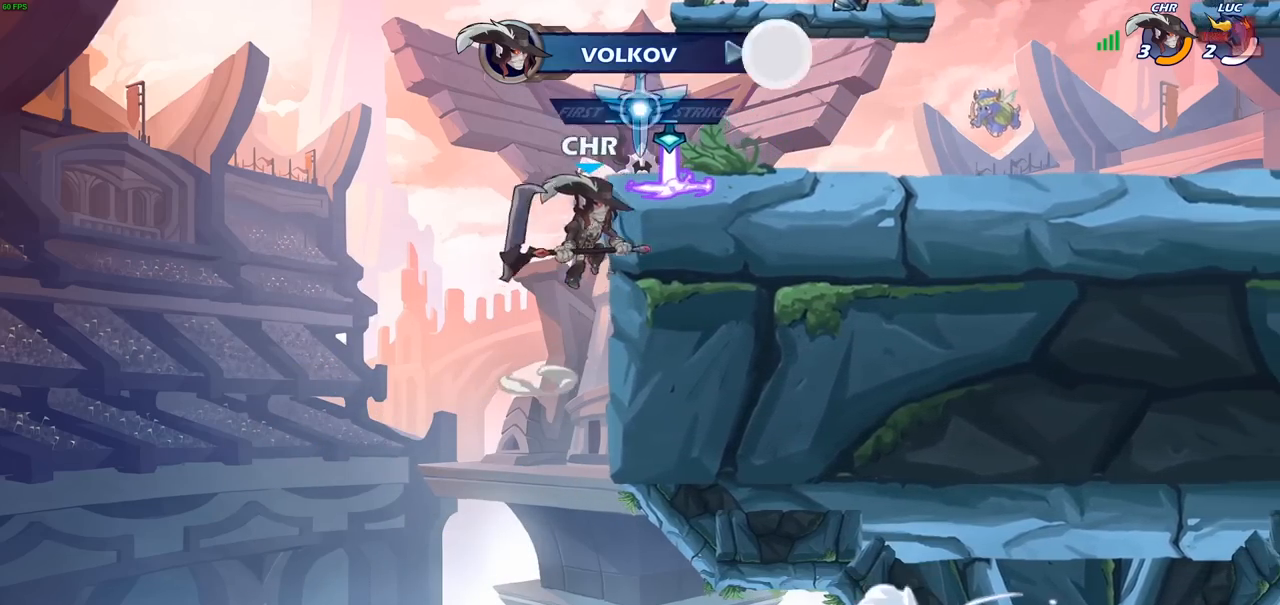
{"buttons": [], "left_stick": "center", "right_stick": "center", "events": []}
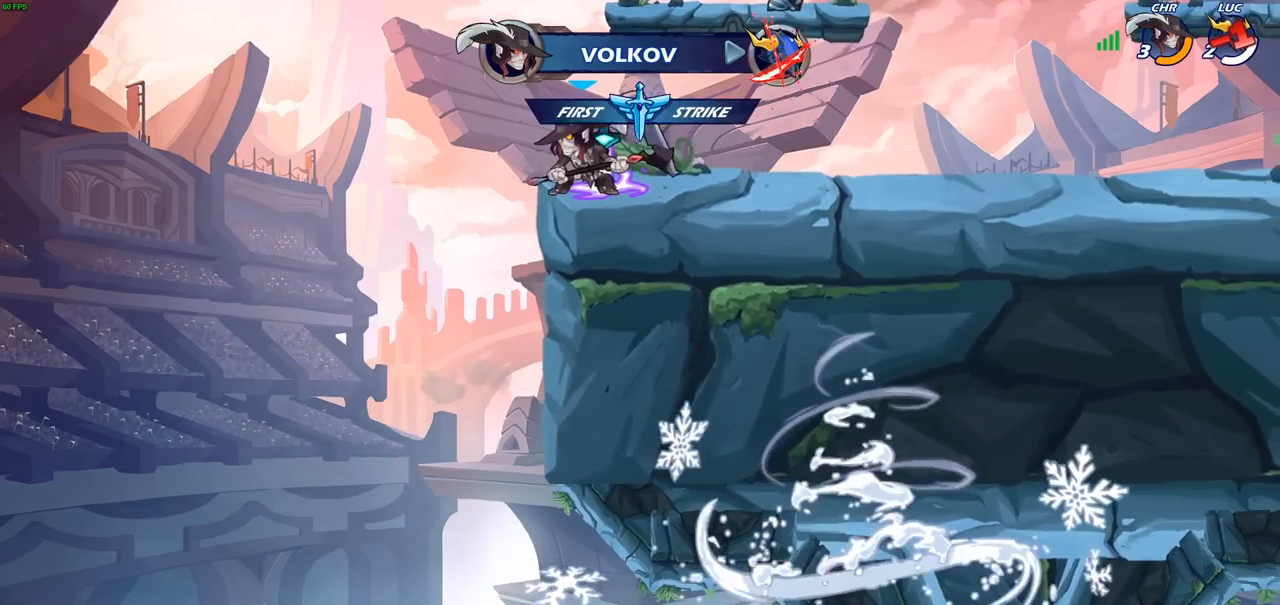
{"buttons": [], "left_stick": "center", "right_stick": "center", "events": []}
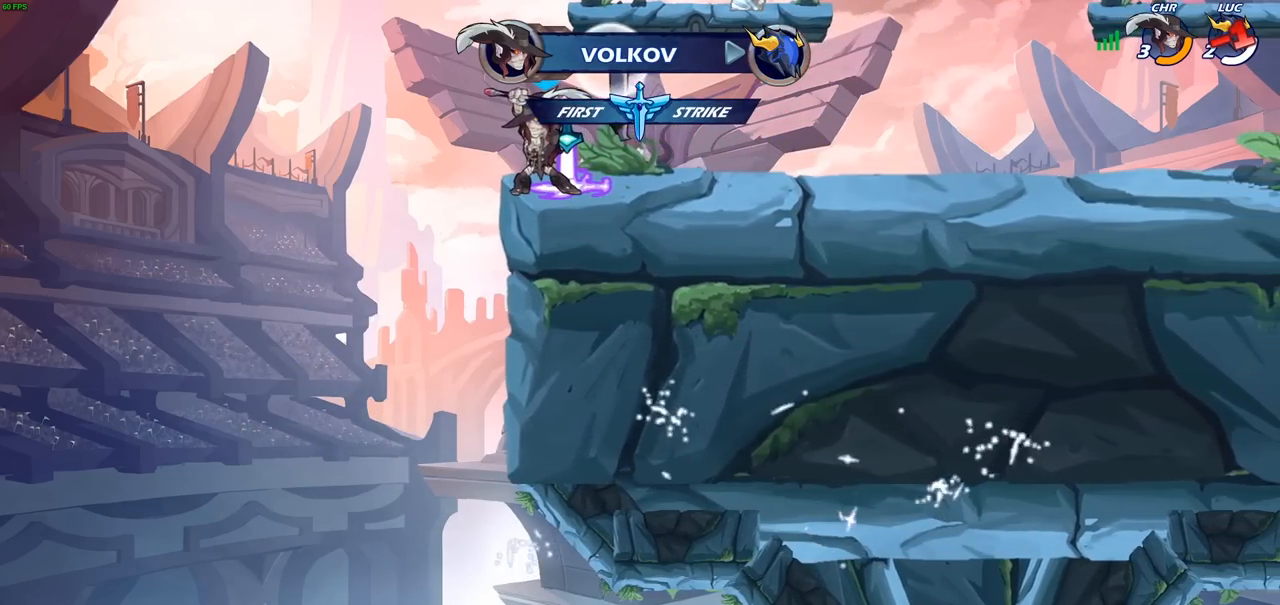
{"buttons": [], "left_stick": "center", "right_stick": "center", "events": []}
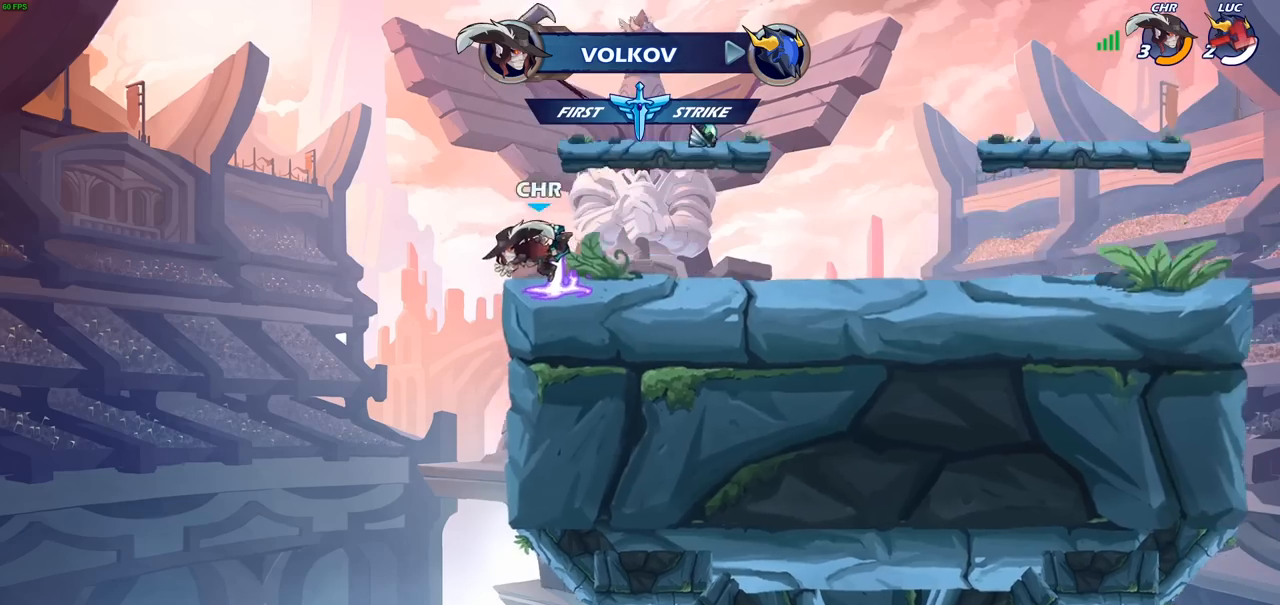
{"buttons": [], "left_stick": "center", "right_stick": "center", "events": []}